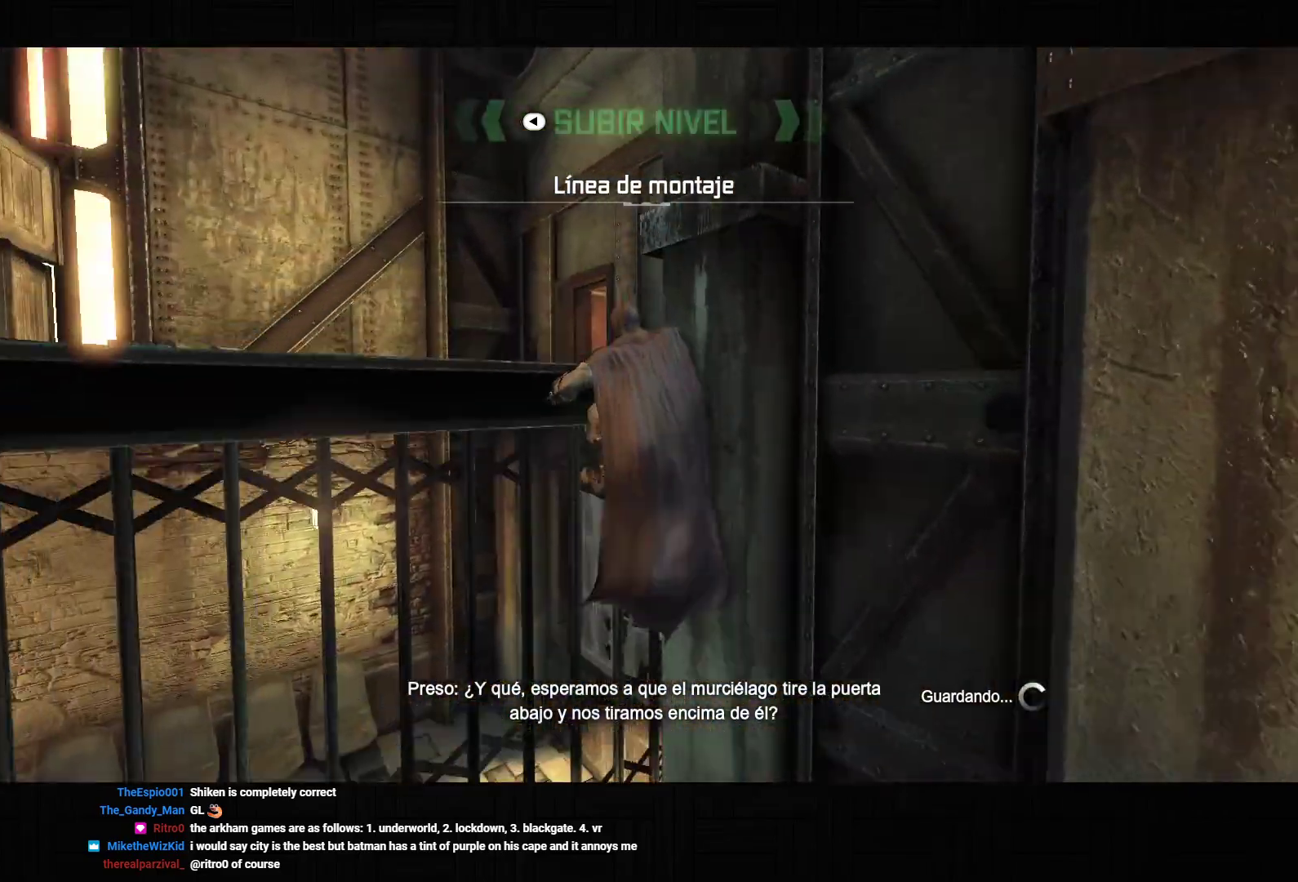
Gameplay with a controller (PlayStation layout); each line is a JSON object with the inputs held at the frame after it (dt_ms = milliseconds from this image to that frame). "events" lists button and stick changes between this image and that frame as [ms after this image, input, new state], when the widget could be followed in between. Not read: L3.
{"dt_ms": 500, "buttons": ["R2"], "left_stick": "up", "right_stick": "center", "events": [[200, "right_stick", "center"], [250, "CROSS", "up"], [417, "R2", "down"]]}
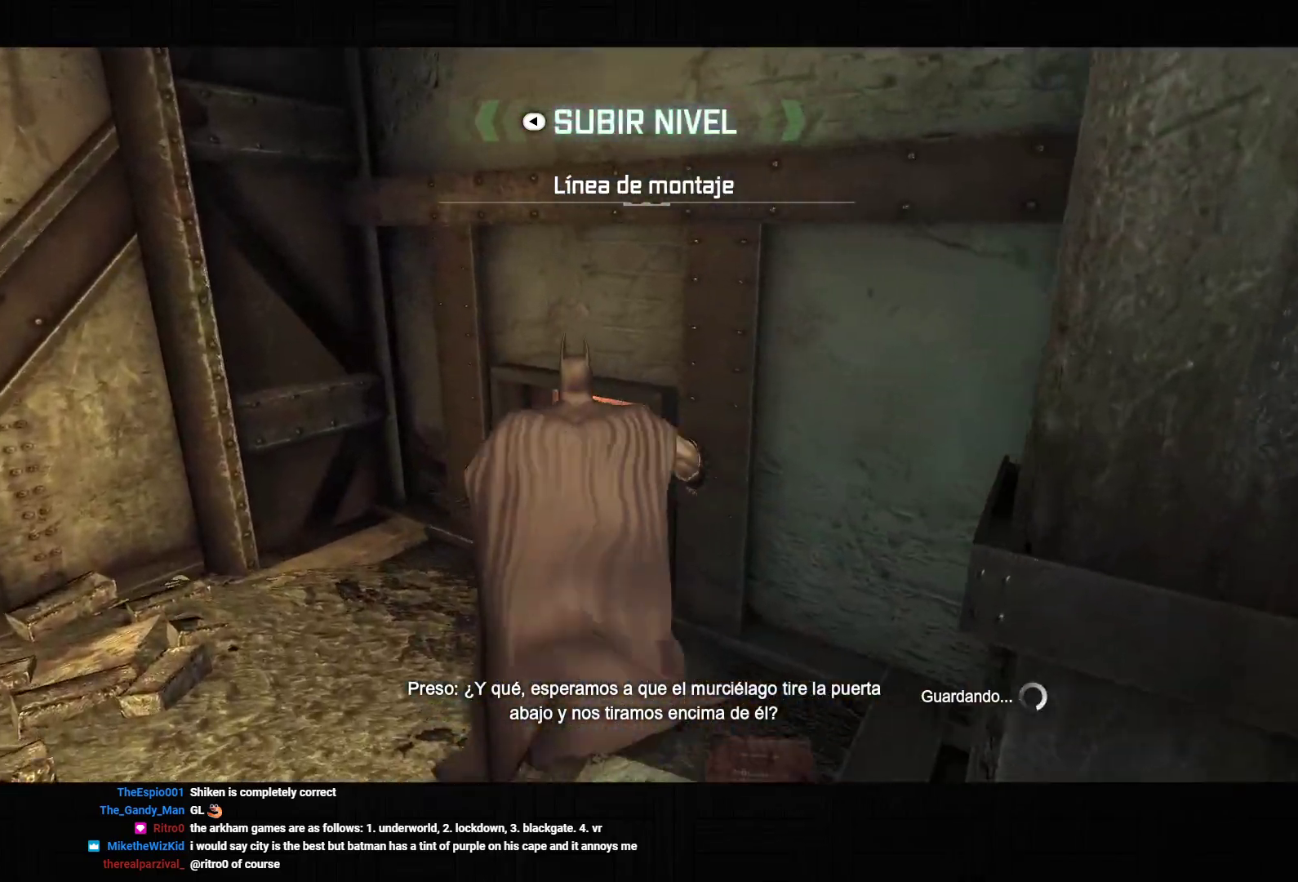
{"dt_ms": 500, "buttons": ["SQUARE", "L2", "R2"], "left_stick": "up", "right_stick": "center", "events": [[17, "right_stick", "right"], [133, "right_stick", "down-right"], [417, "right_stick", "center"], [467, "L2", "down"], [483, "SQUARE", "down"]]}
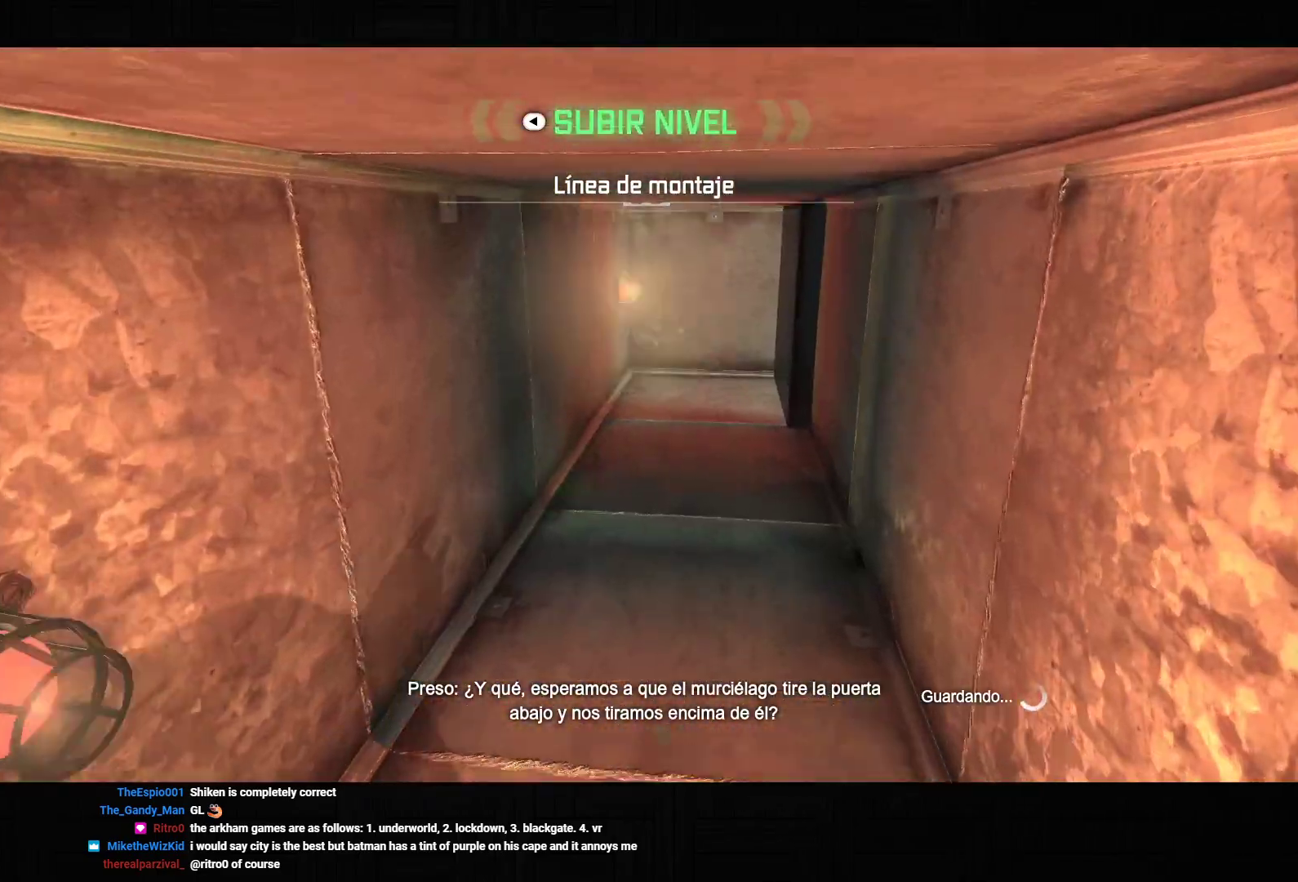
{"dt_ms": 500, "buttons": ["R2"], "left_stick": "up", "right_stick": "down", "events": [[133, "L2", "up"], [150, "SQUARE", "up"], [400, "right_stick", "down"]]}
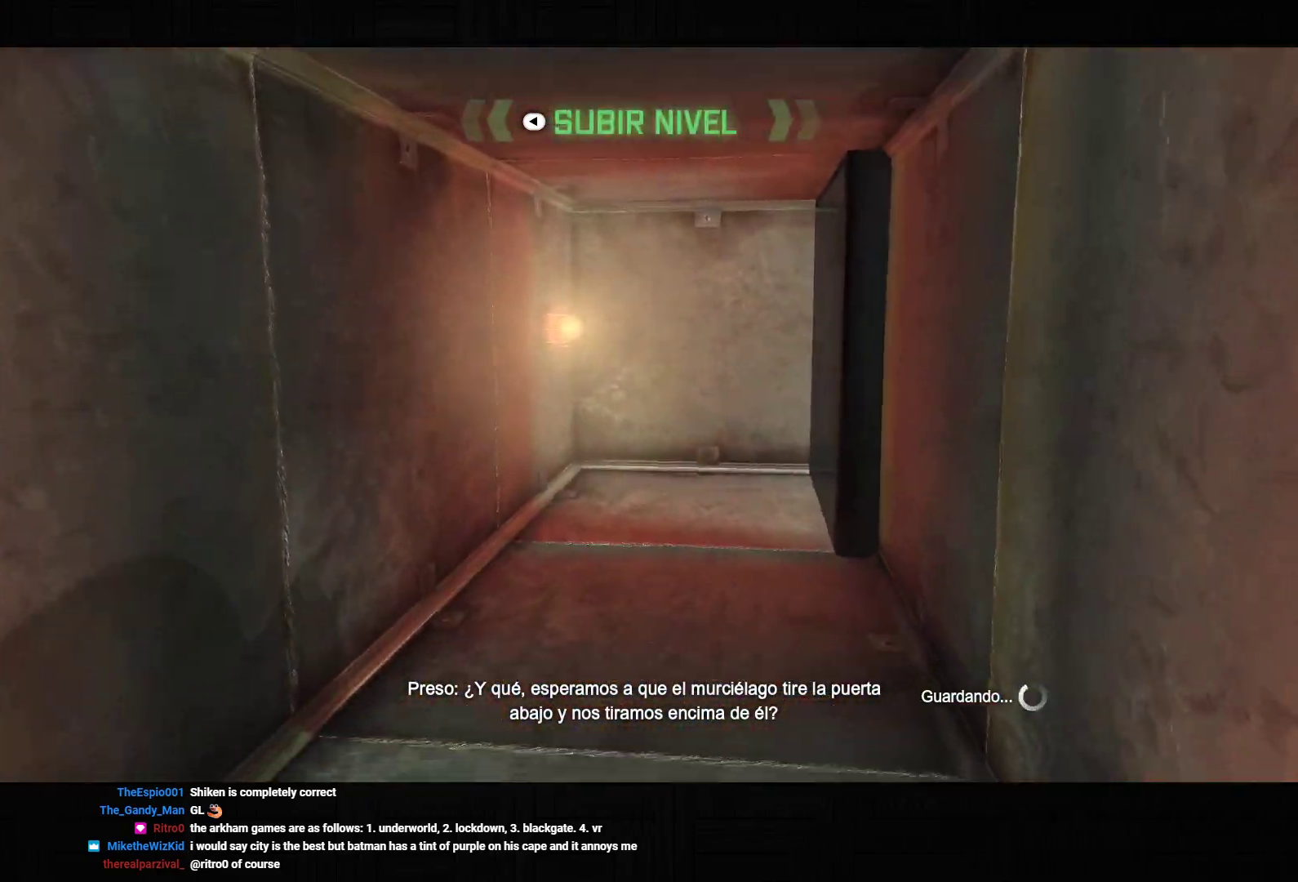
{"dt_ms": 500, "buttons": ["R2"], "left_stick": "up", "right_stick": "down-left", "events": [[267, "right_stick", "down-left"]]}
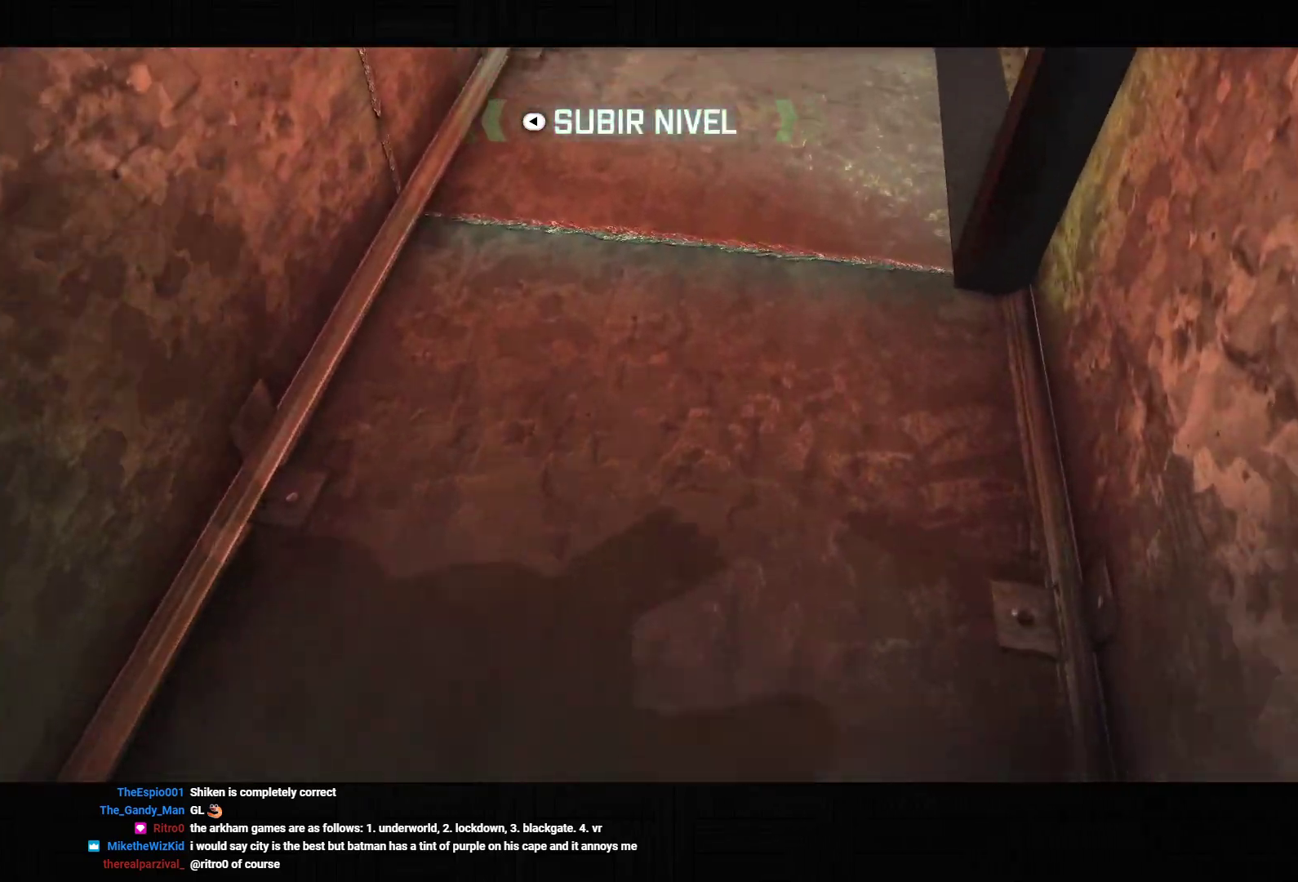
{"dt_ms": 500, "buttons": ["R2"], "left_stick": "up-right", "right_stick": "up-left", "events": [[450, "left_stick", "up-right"], [500, "right_stick", "up-left"]]}
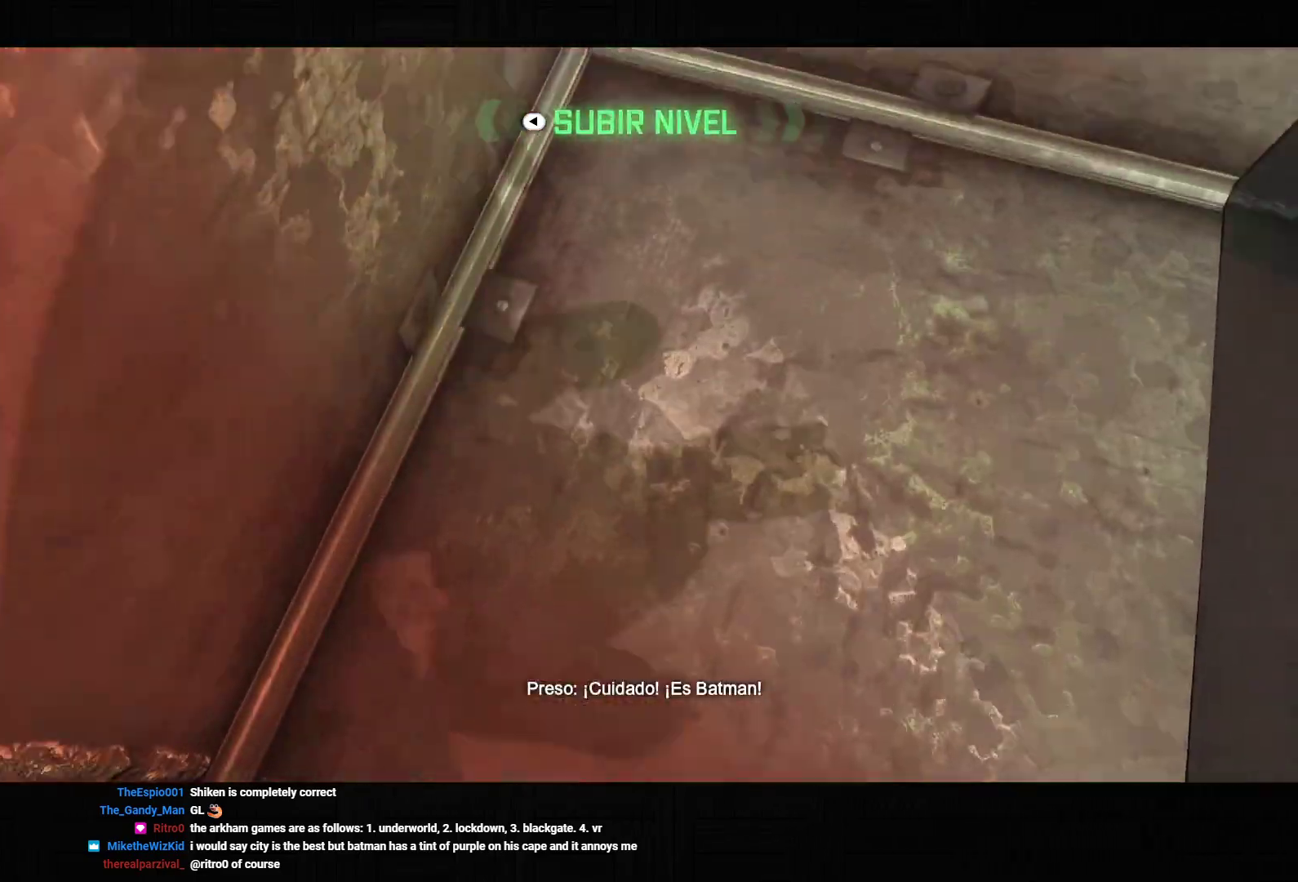
{"dt_ms": 500, "buttons": ["R2"], "left_stick": "down-right", "right_stick": "up-left", "events": [[50, "left_stick", "right"], [250, "left_stick", "down-right"]]}
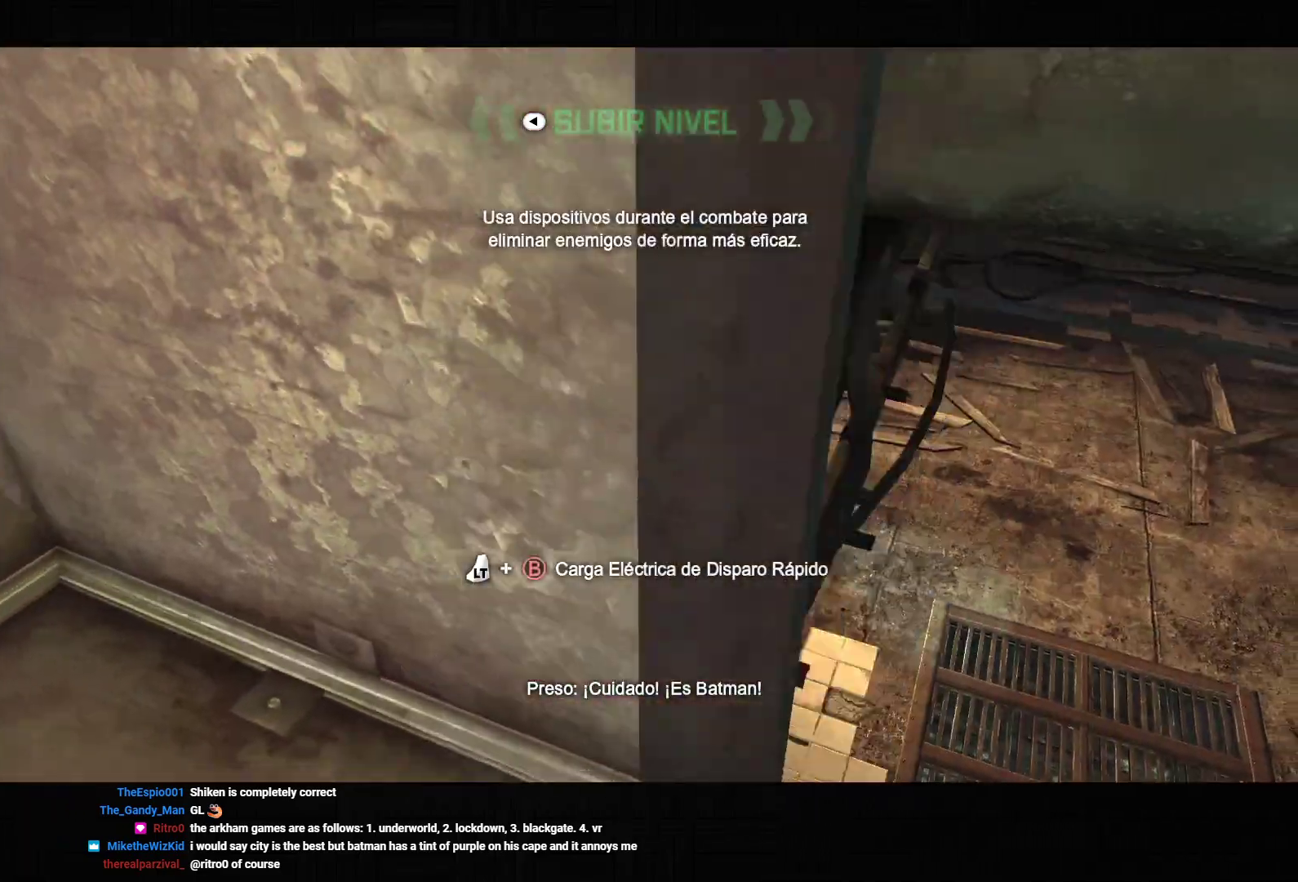
{"dt_ms": 500, "buttons": [], "left_stick": "up", "right_stick": "center", "events": [[183, "left_stick", "up-right"], [300, "R2", "up"], [400, "left_stick", "up"], [400, "right_stick", "center"]]}
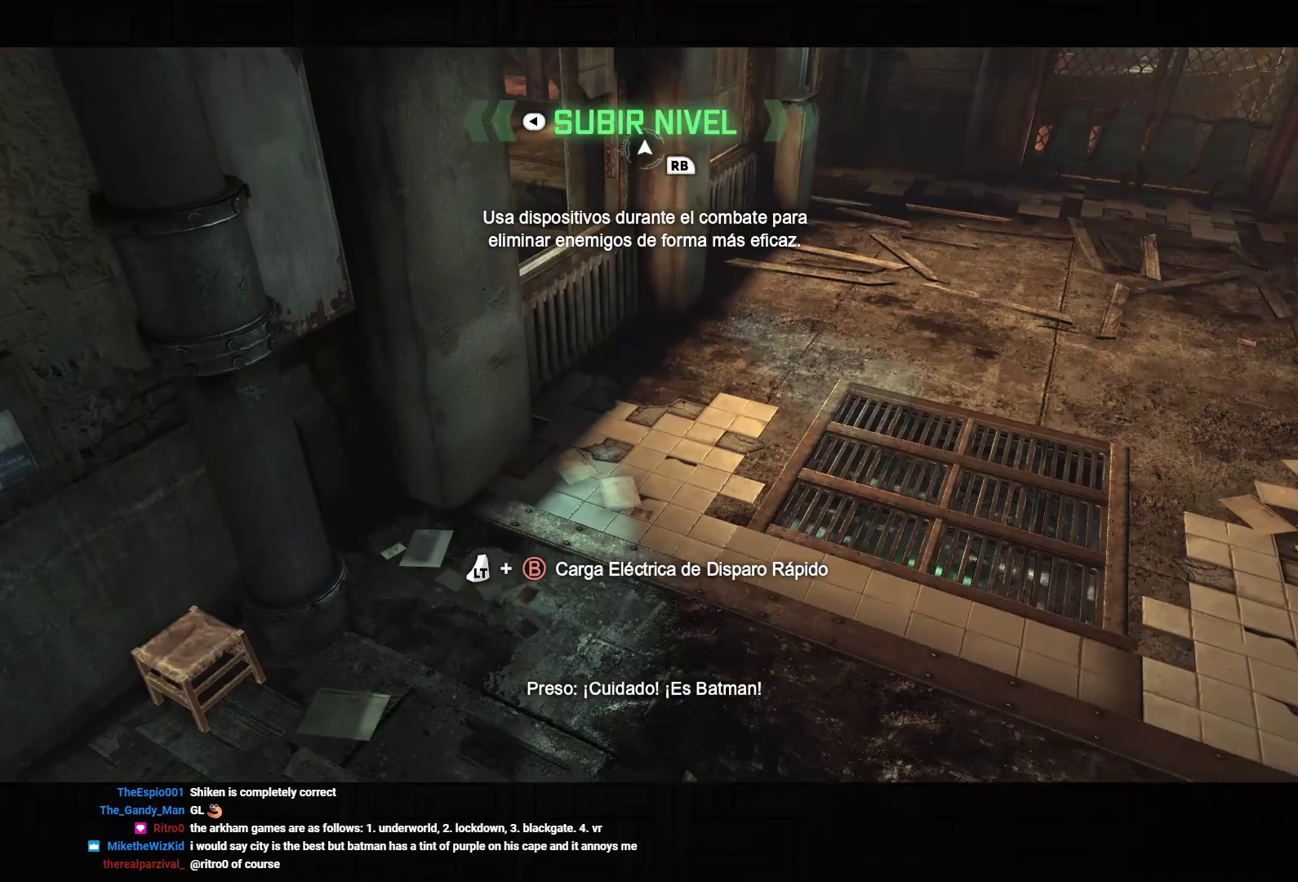
{"dt_ms": 500, "buttons": [], "left_stick": "up", "right_stick": "center", "events": [[33, "CROSS", "down"], [117, "CROSS", "up"], [200, "CROSS", "down"], [300, "CROSS", "up"], [367, "CROSS", "down"], [467, "CROSS", "up"]]}
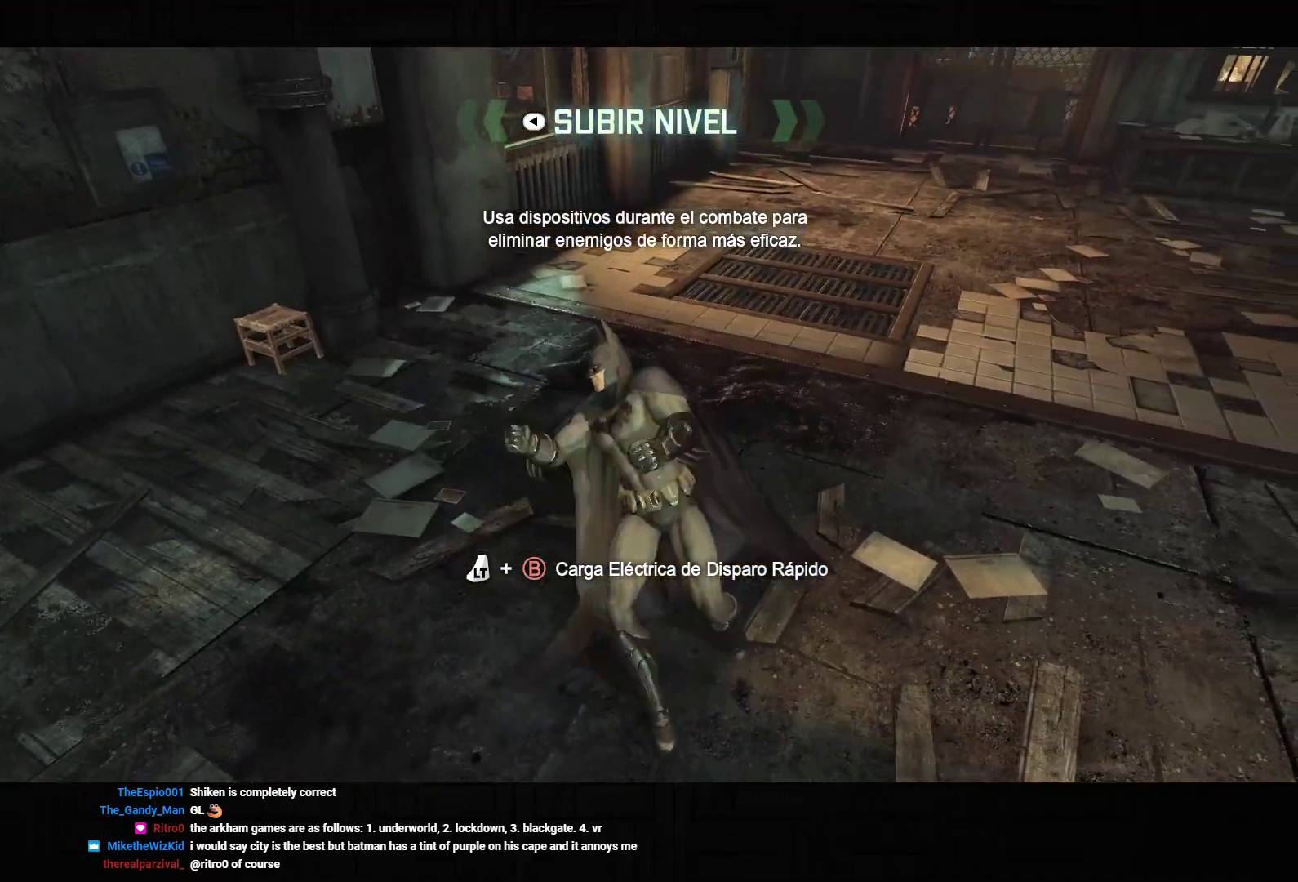
{"dt_ms": 500, "buttons": [], "left_stick": "center", "right_stick": "center", "events": [[17, "CROSS", "down"], [133, "CROSS", "up"], [217, "CROSS", "down"], [233, "left_stick", "up-right"], [300, "CROSS", "up"], [450, "left_stick", "center"]]}
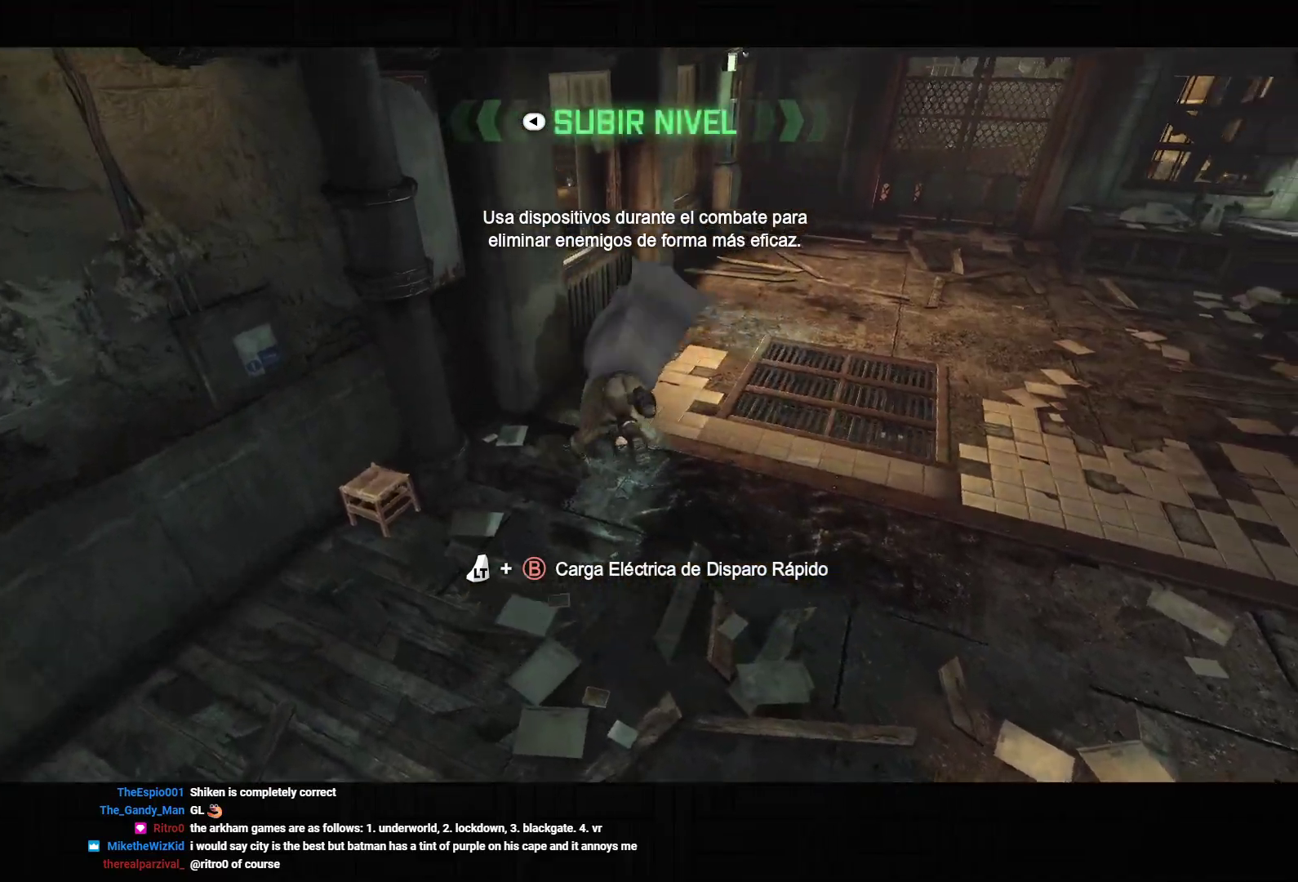
{"dt_ms": 1000, "buttons": [], "left_stick": "up-left", "right_stick": "center", "events": [[33, "right_stick", "down"], [50, "left_stick", "right"], [67, "R2", "down"], [200, "right_stick", "down-left"], [367, "right_stick", "left"], [517, "right_stick", "center"], [633, "right_stick", "left"], [850, "right_stick", "center"], [933, "R2", "up"], [950, "left_stick", "up-left"]]}
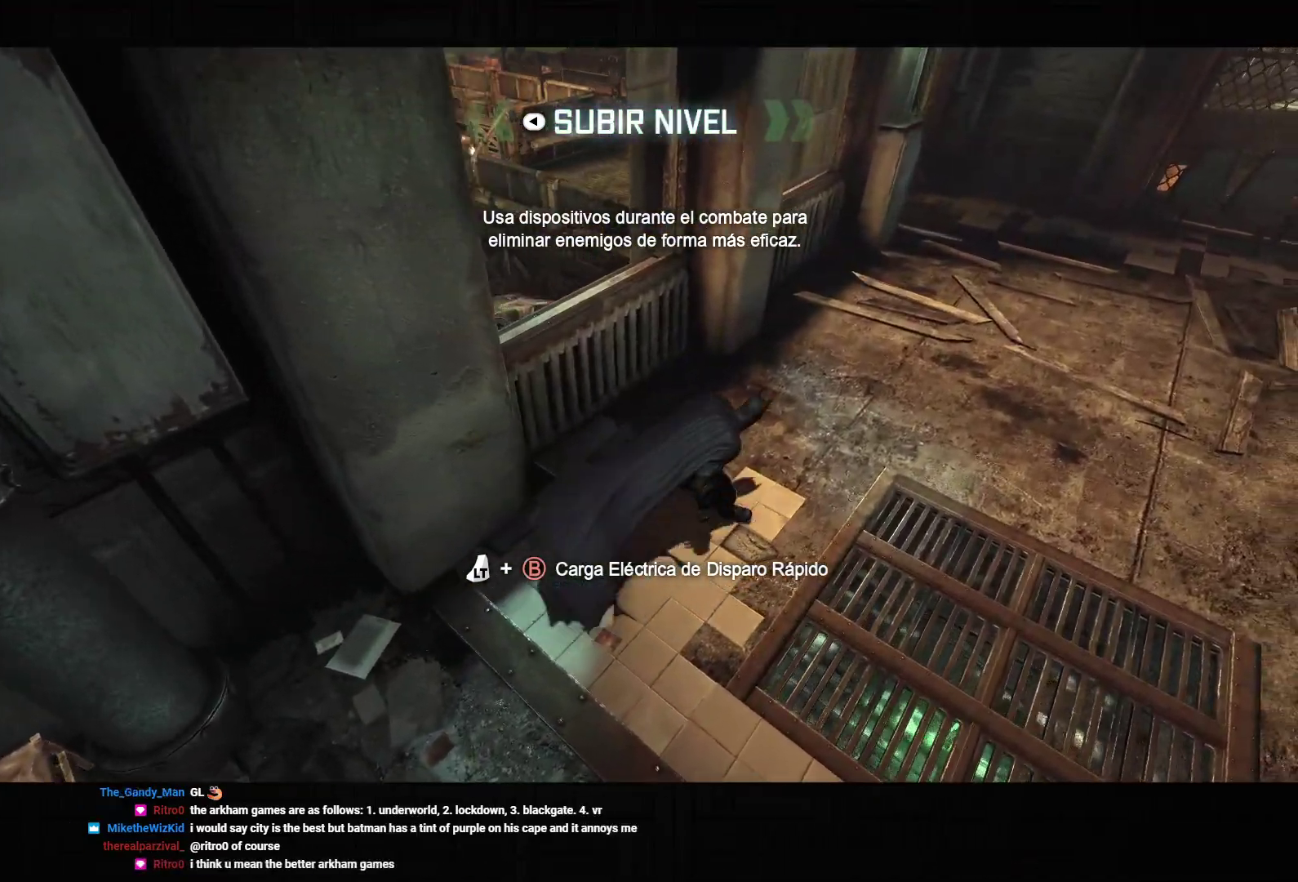
{"dt_ms": 500, "buttons": [], "left_stick": "up-left", "right_stick": "center", "events": [[33, "CROSS", "down"], [117, "CROSS", "up"], [200, "CROSS", "down"], [467, "CROSS", "up"]]}
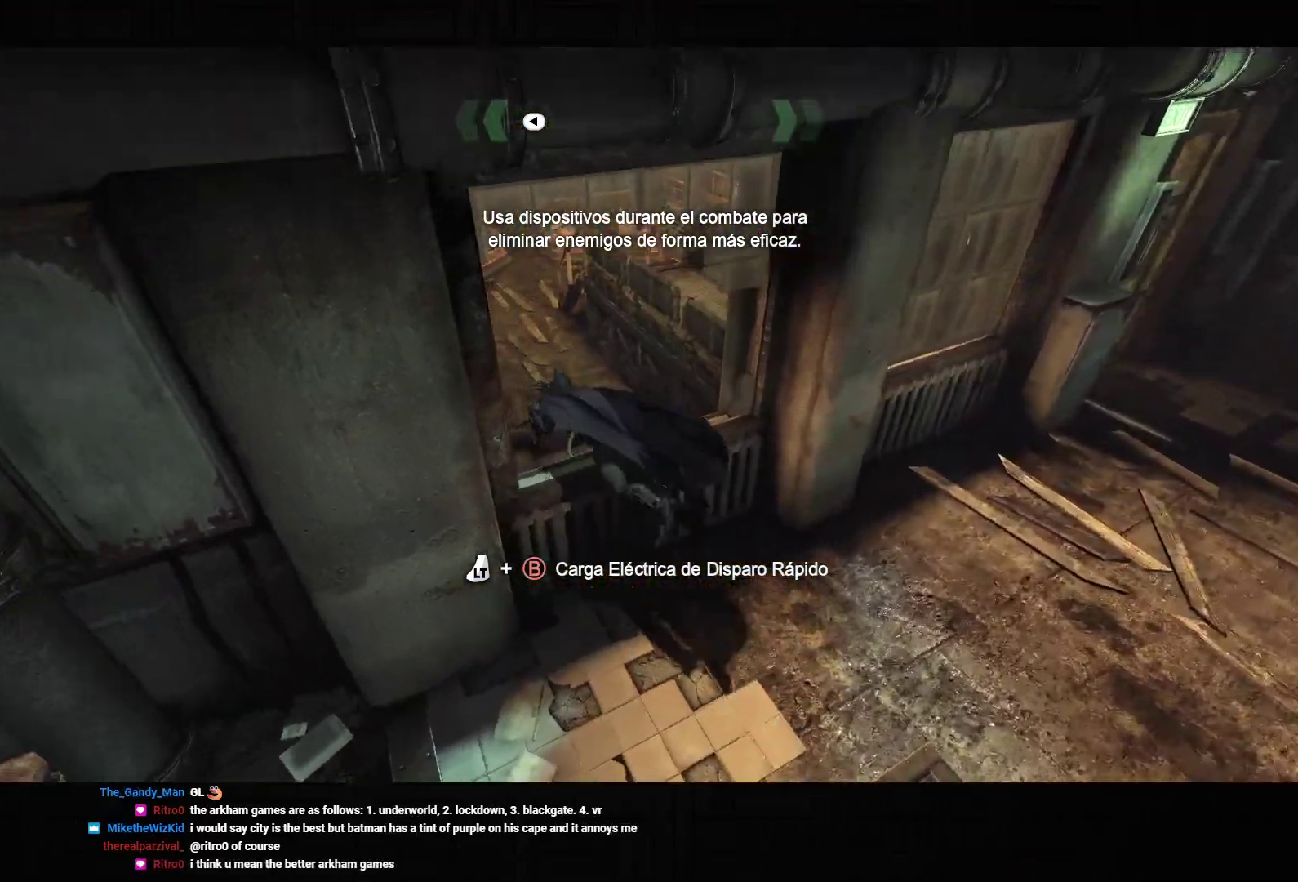
{"dt_ms": 500, "buttons": ["CROSS"], "left_stick": "up-right", "right_stick": "center", "events": [[33, "left_stick", "center"], [150, "right_stick", "left"], [200, "left_stick", "up-right"], [250, "right_stick", "center"], [450, "CROSS", "down"]]}
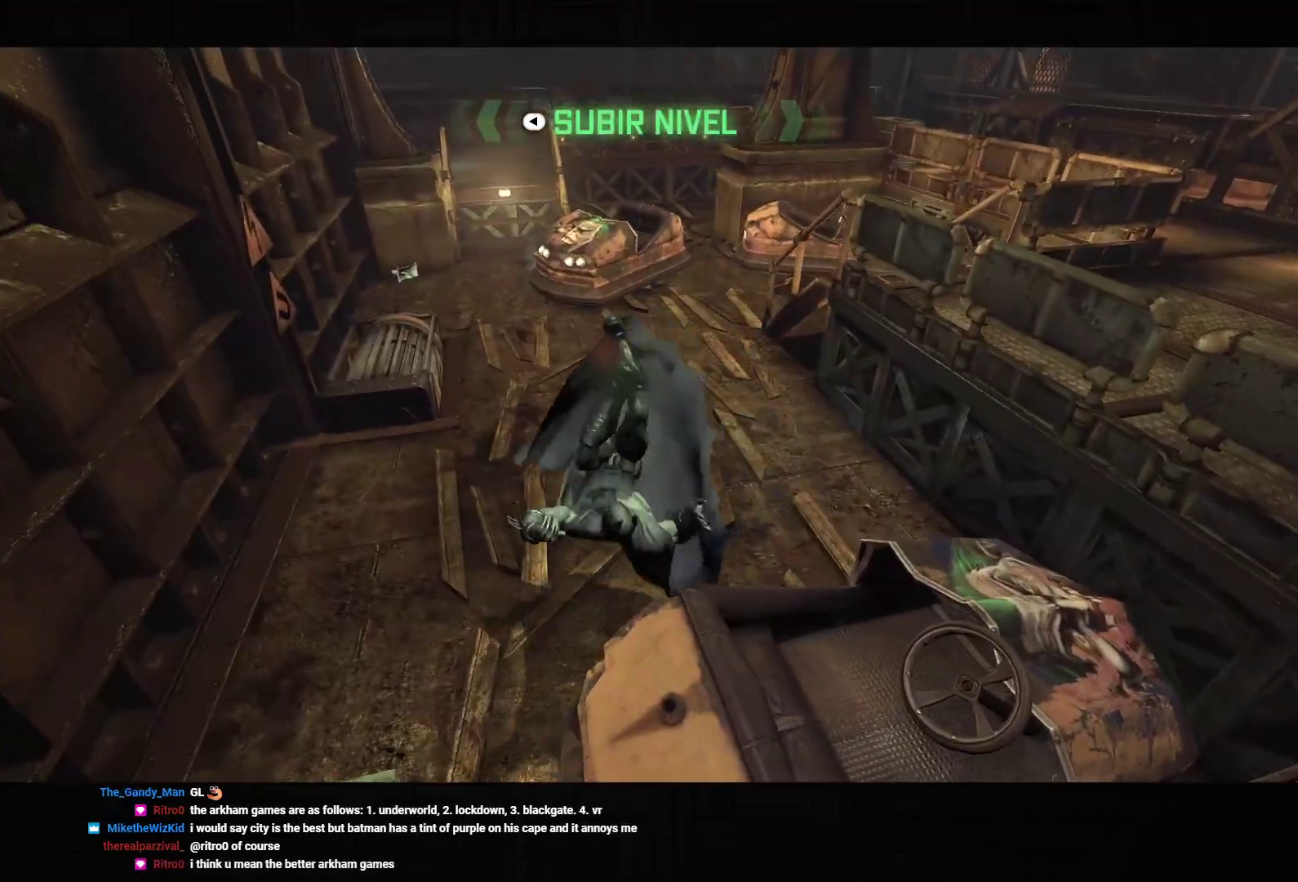
{"dt_ms": 500, "buttons": ["CROSS"], "left_stick": "up", "right_stick": "up-left", "events": [[83, "left_stick", "up"], [233, "right_stick", "up-left"]]}